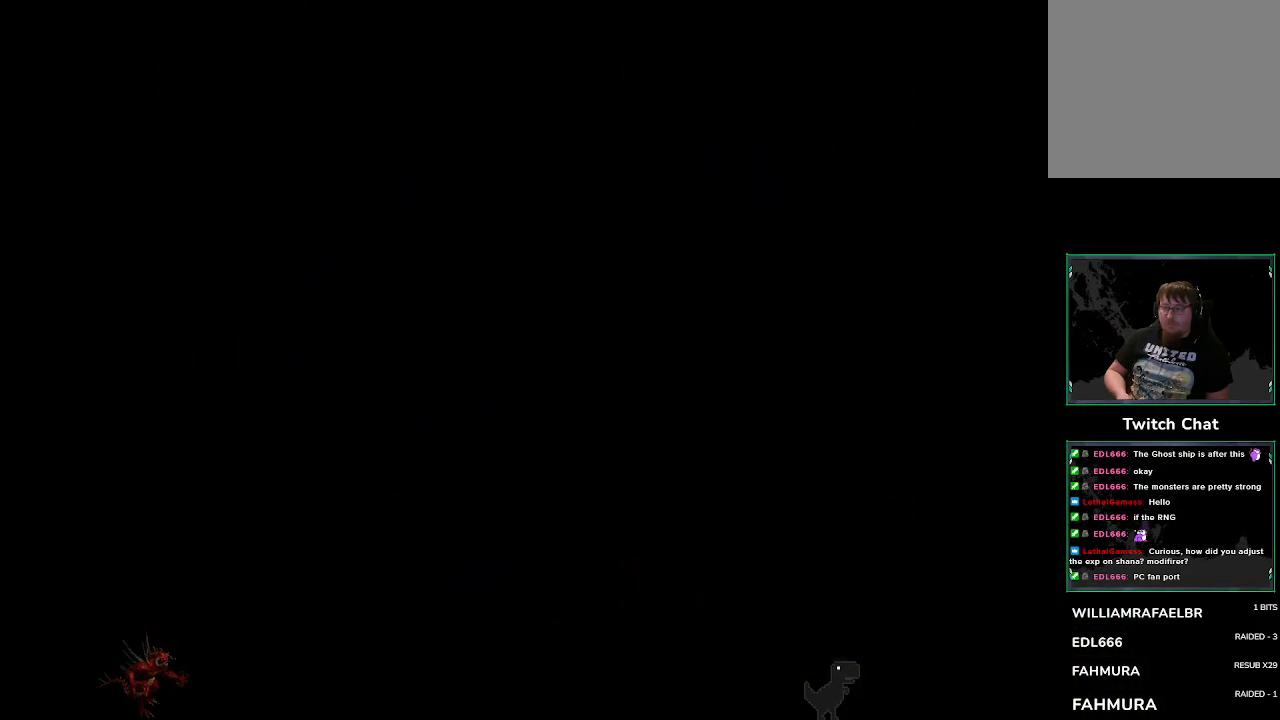
Gameplay with a controller (PlayStation layout); each line is a JSON object with the inputs held at the frame after it. "events" lists button and stick changes between this image and that frame as [ms after this image, input, new state], when the widget could be followed in between. Not read: right_stick.
{"buttons": [], "left_stick": "up-right", "events": [[350, "left_stick", "down-right"], [467, "left_stick", "up-right"]]}
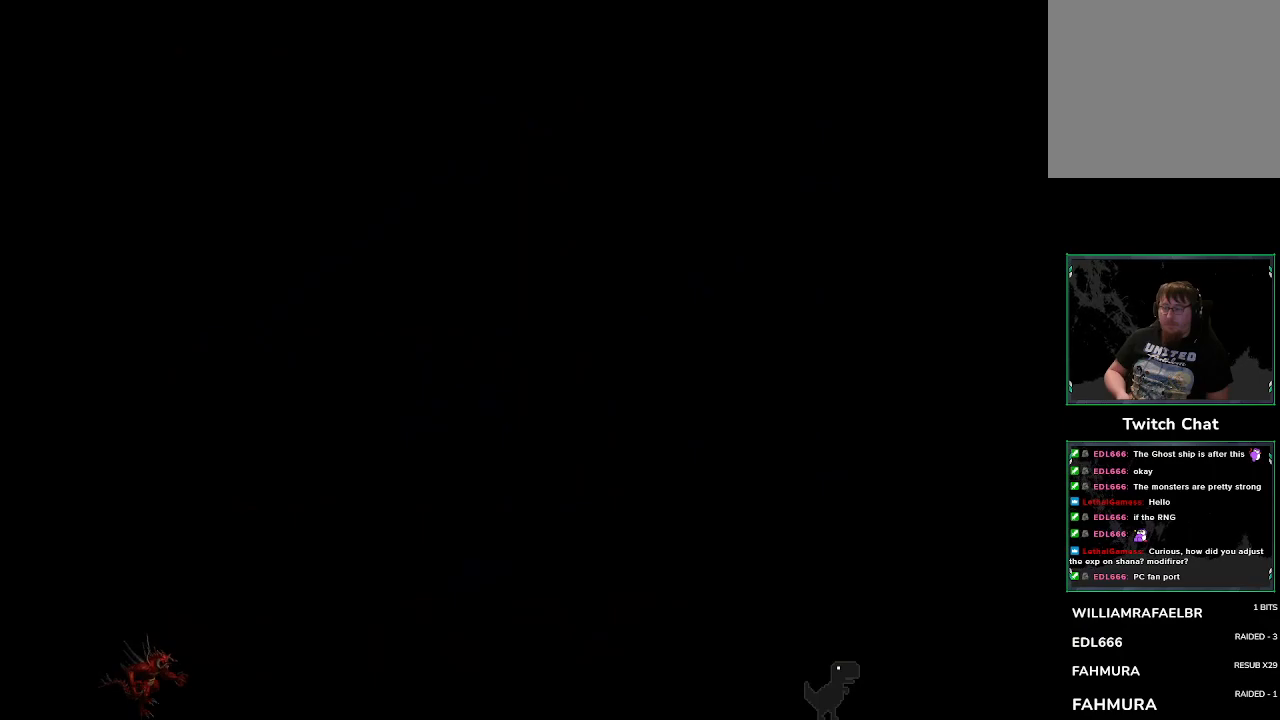
{"buttons": [], "left_stick": "left", "events": [[50, "left_stick", "left"], [200, "left_stick", "down"], [300, "left_stick", "right"], [467, "left_stick", "left"]]}
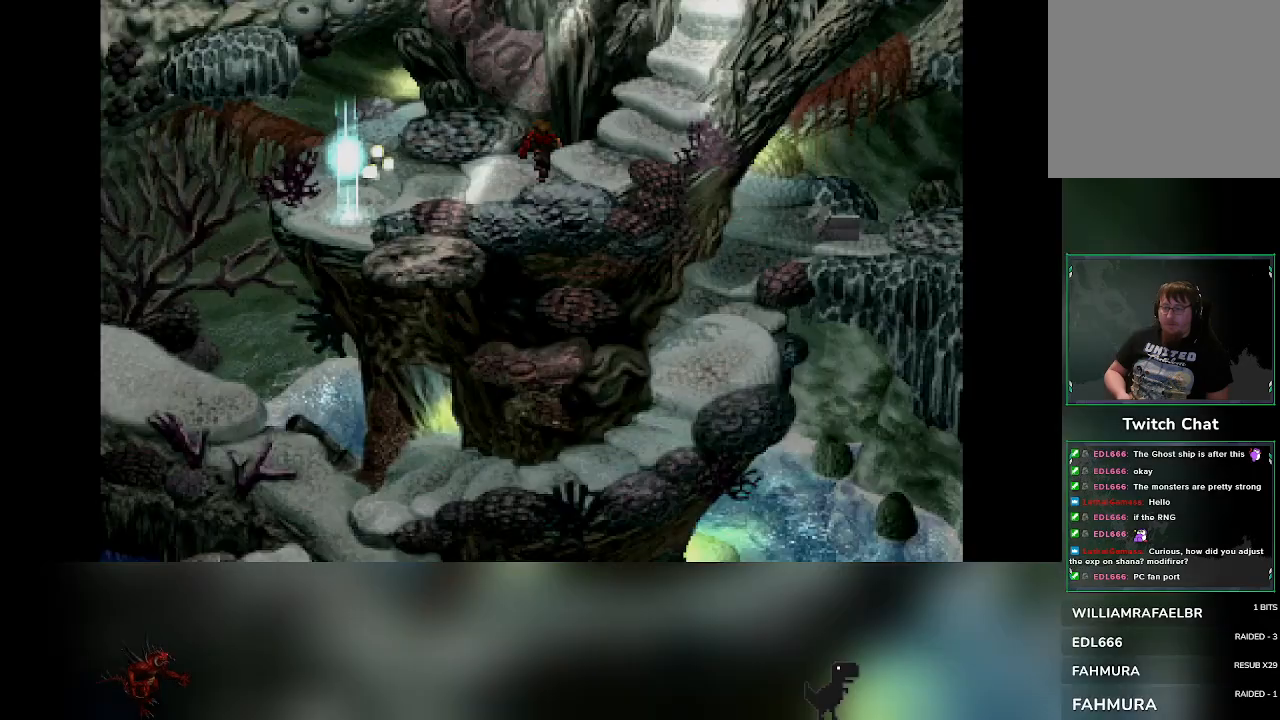
{"buttons": [], "left_stick": "right", "events": [[83, "left_stick", "down"], [150, "left_stick", "right"], [250, "left_stick", "up"], [317, "left_stick", "left"], [367, "left_stick", "down"], [417, "left_stick", "right"]]}
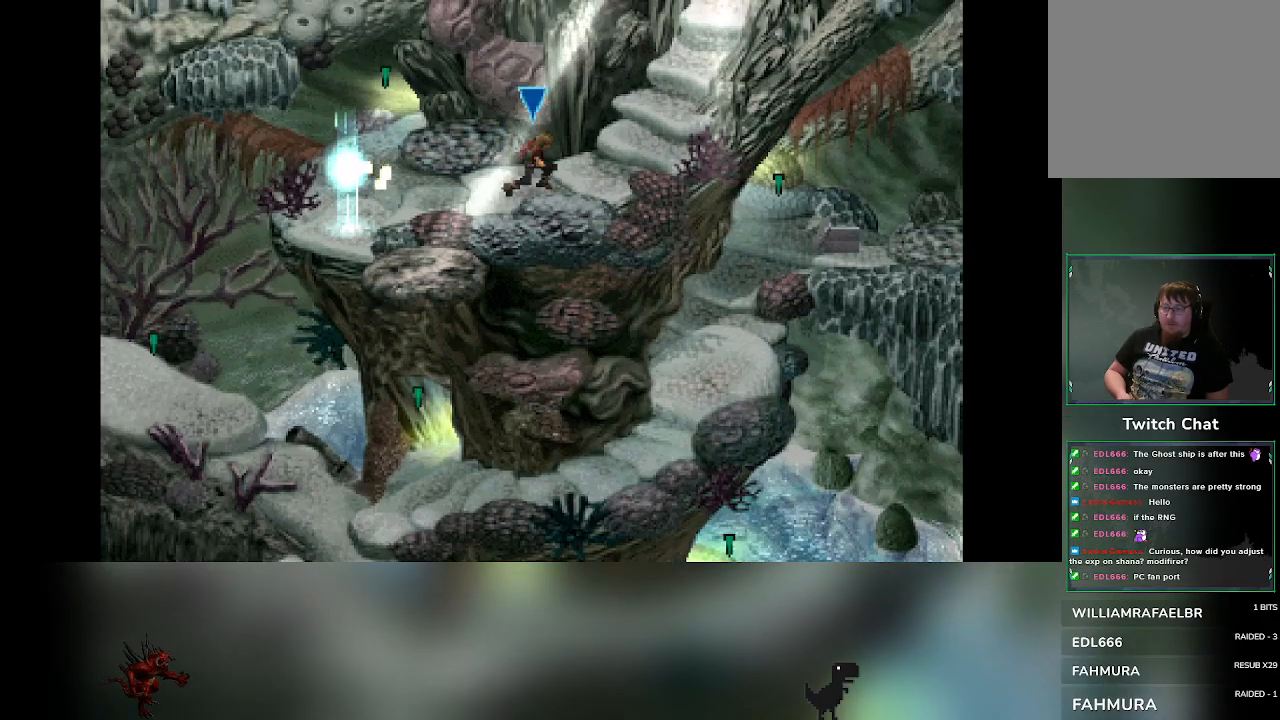
{"buttons": [], "left_stick": "down", "events": [[33, "left_stick", "up"], [83, "left_stick", "left"], [217, "left_stick", "down"], [283, "left_stick", "right"], [383, "left_stick", "left"], [500, "left_stick", "down"]]}
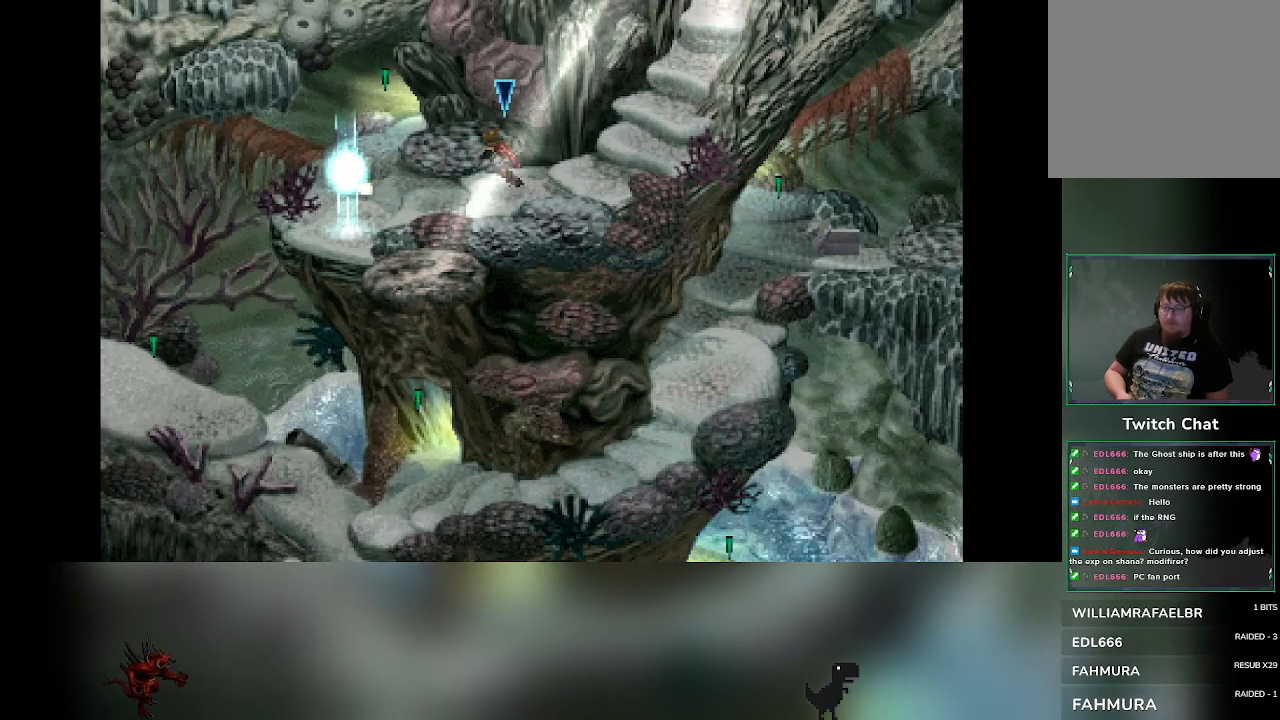
{"buttons": [], "left_stick": "up", "events": [[100, "left_stick", "right"], [167, "left_stick", "up"], [217, "left_stick", "left"], [350, "left_stick", "down"], [400, "left_stick", "right"], [467, "left_stick", "up"]]}
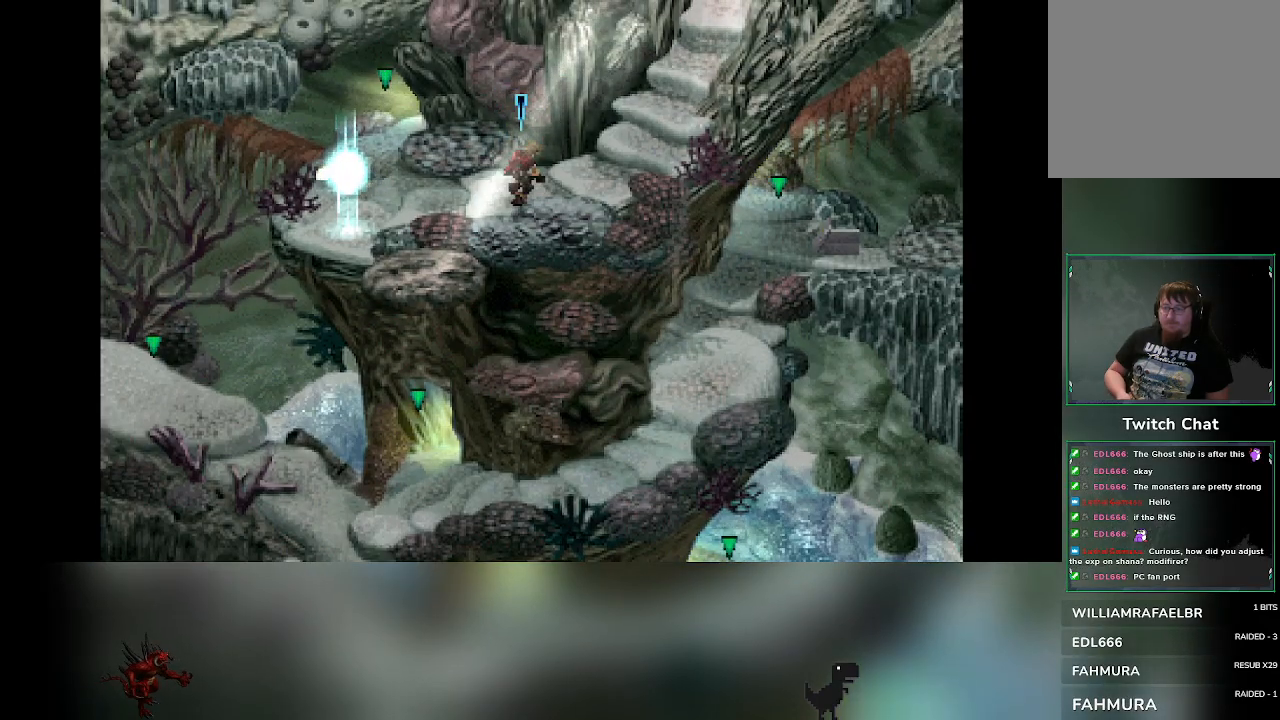
{"buttons": [], "left_stick": "right", "events": [[33, "left_stick", "left"], [117, "left_stick", "down"], [183, "left_stick", "right"], [300, "left_stick", "up"], [350, "left_stick", "left"], [450, "left_stick", "down"], [500, "left_stick", "right"]]}
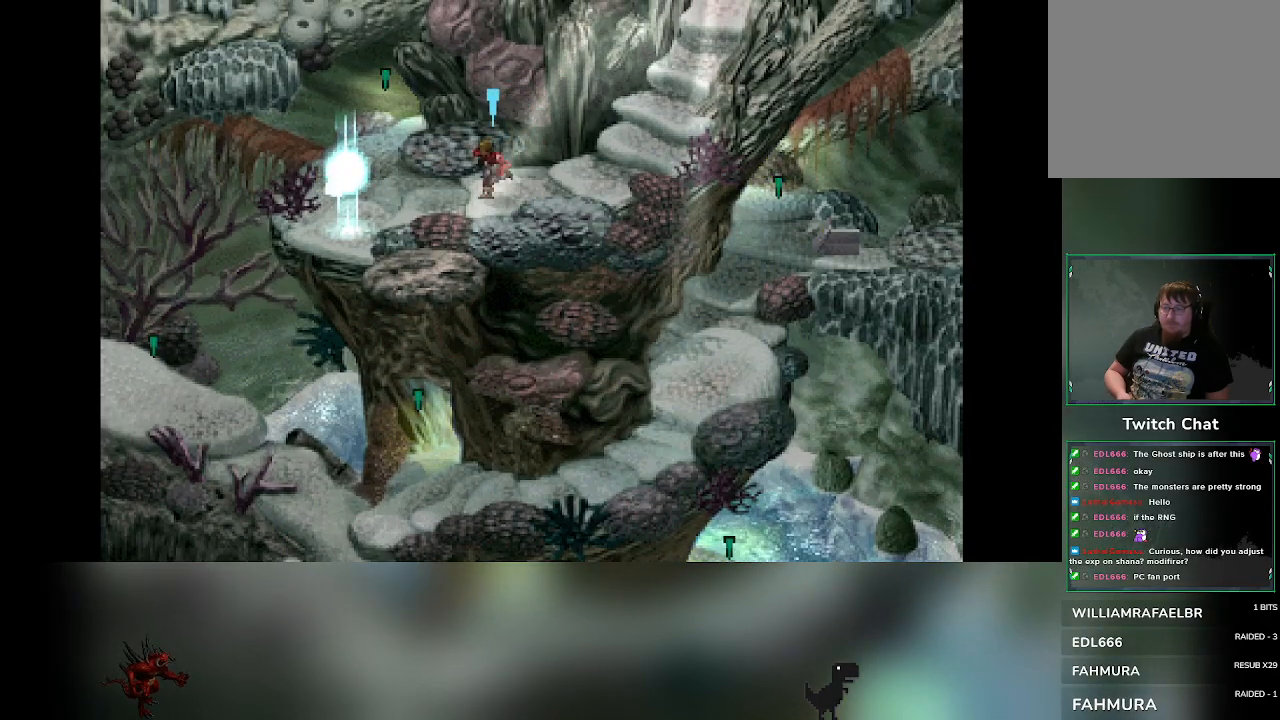
{"buttons": [], "left_stick": "left", "events": [[83, "left_stick", "up"], [150, "left_stick", "left"], [233, "left_stick", "down"], [317, "left_stick", "right"], [450, "left_stick", "left"]]}
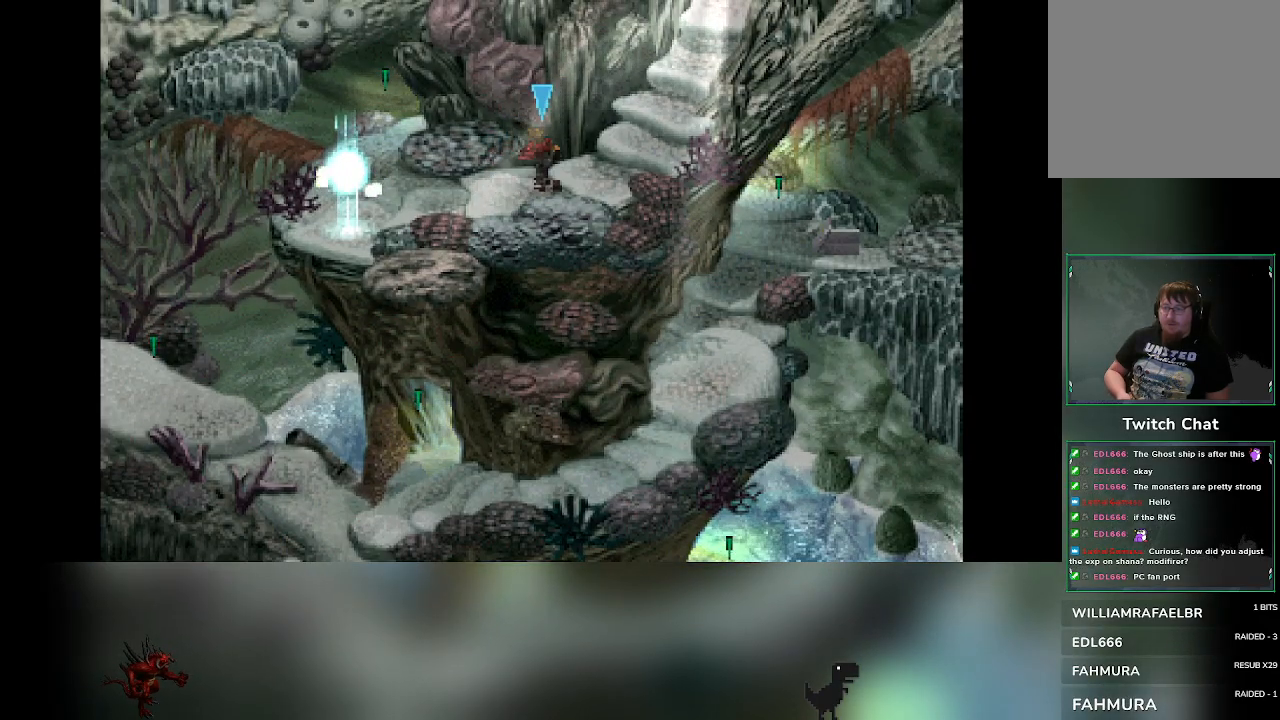
{"buttons": [], "left_stick": "right", "events": [[67, "left_stick", "down"], [133, "left_stick", "right"], [200, "left_stick", "up"], [267, "left_stick", "left"], [367, "left_stick", "down"], [450, "left_stick", "right"]]}
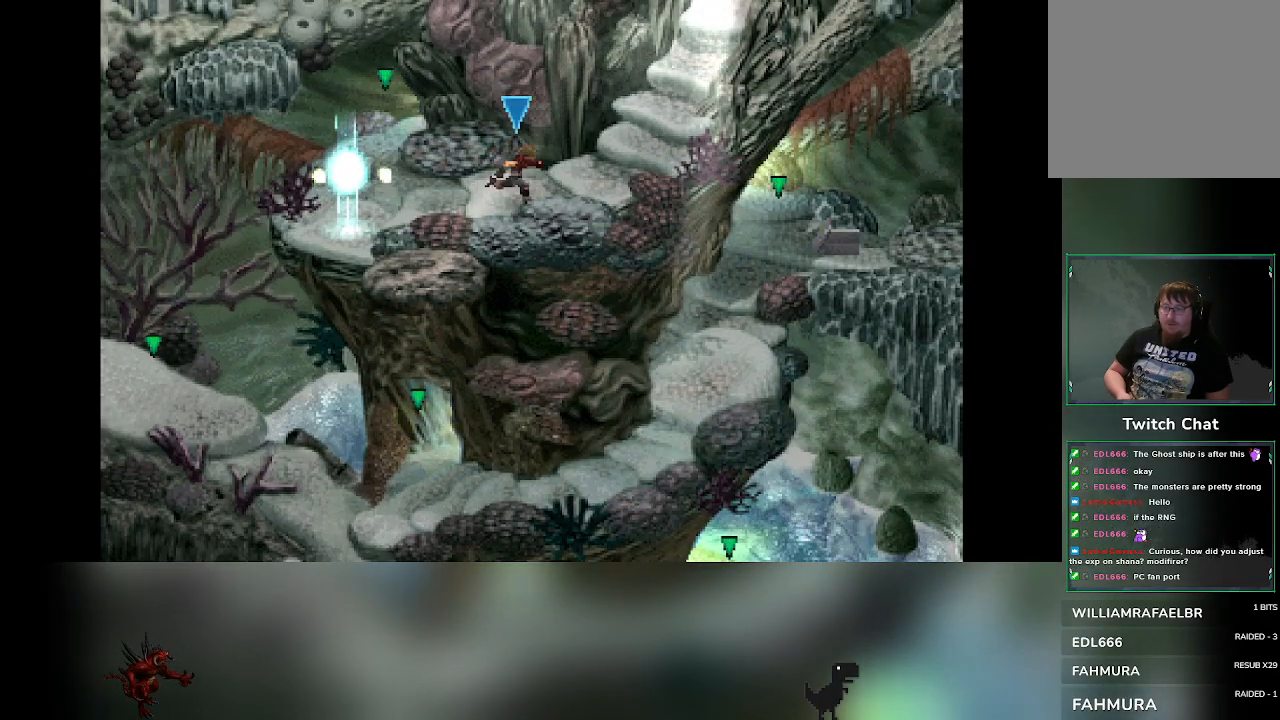
{"buttons": [], "left_stick": "down", "events": [[33, "left_stick", "up"], [83, "left_stick", "left"], [167, "left_stick", "down"], [250, "left_stick", "right"], [317, "left_stick", "up"], [367, "left_stick", "left"], [467, "left_stick", "down"]]}
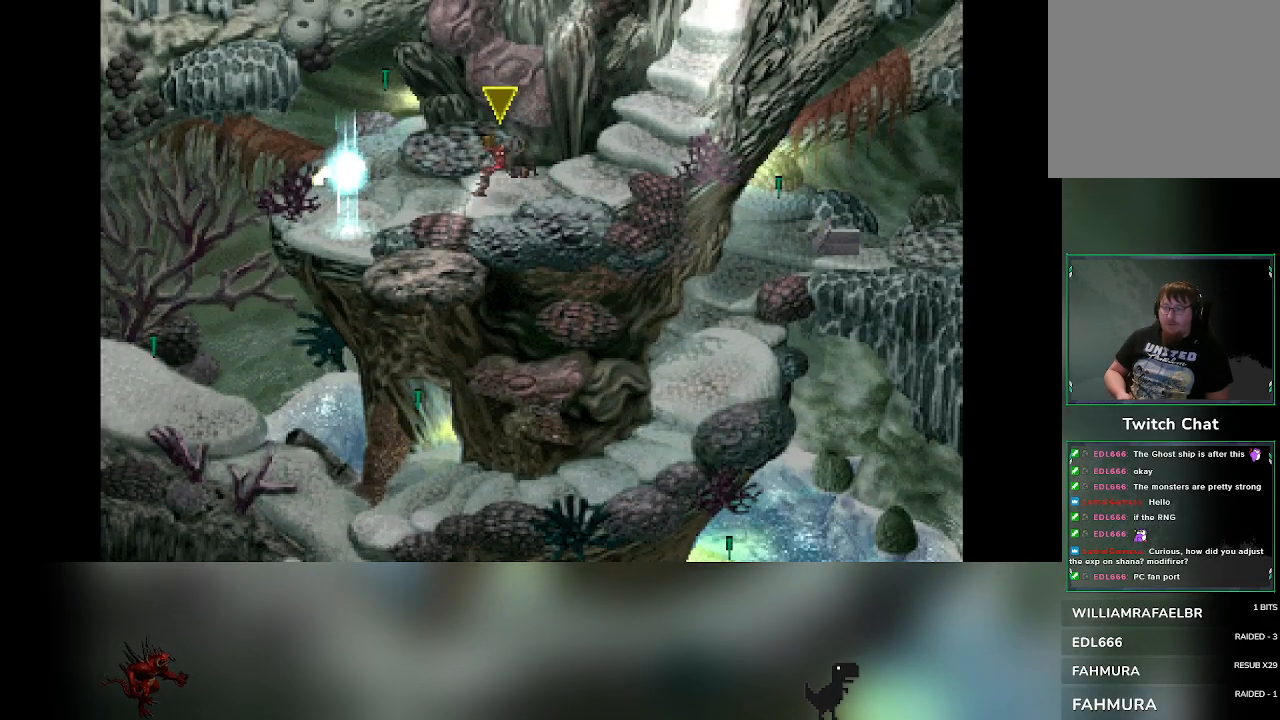
{"buttons": [], "left_stick": "right", "events": [[50, "left_stick", "right"], [150, "left_stick", "up"], [200, "left_stick", "left"], [317, "left_stick", "down"], [417, "left_stick", "right"]]}
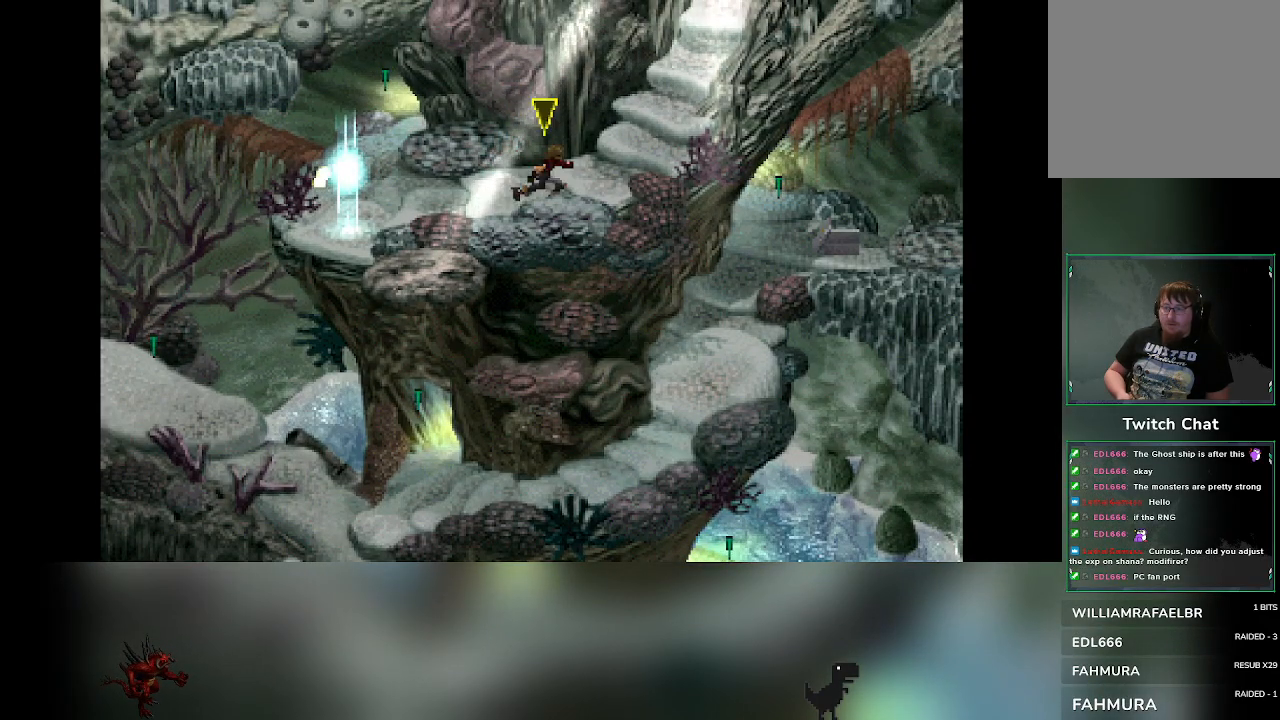
{"buttons": [], "left_stick": "left", "events": [[67, "left_stick", "left"], [200, "left_stick", "down"], [283, "left_stick", "right"], [367, "left_stick", "up"], [417, "left_stick", "left"]]}
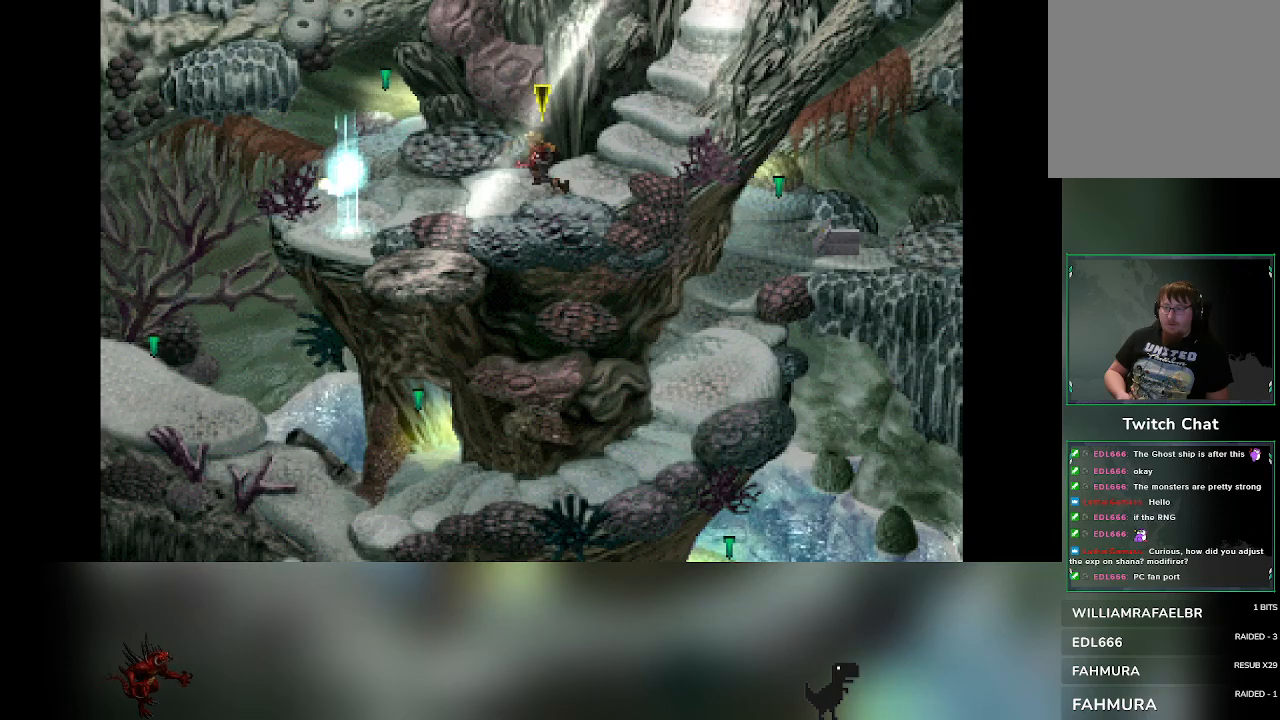
{"buttons": [], "left_stick": "down", "events": [[67, "left_stick", "down"], [167, "left_stick", "right"], [250, "left_stick", "up"], [317, "left_stick", "left"], [433, "left_stick", "down"]]}
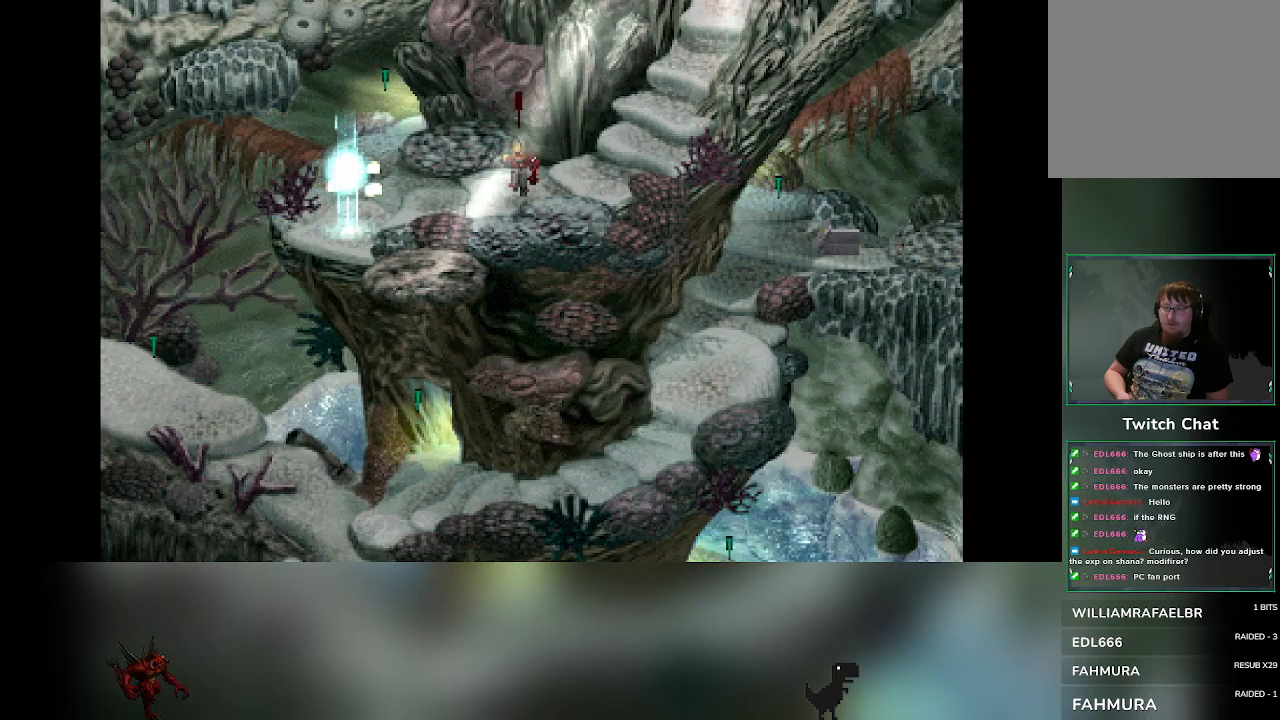
{"buttons": [], "left_stick": "up", "events": [[50, "left_stick", "right"], [117, "left_stick", "up"], [167, "left_stick", "left"], [333, "left_stick", "down"], [383, "left_stick", "right"], [433, "left_stick", "up"]]}
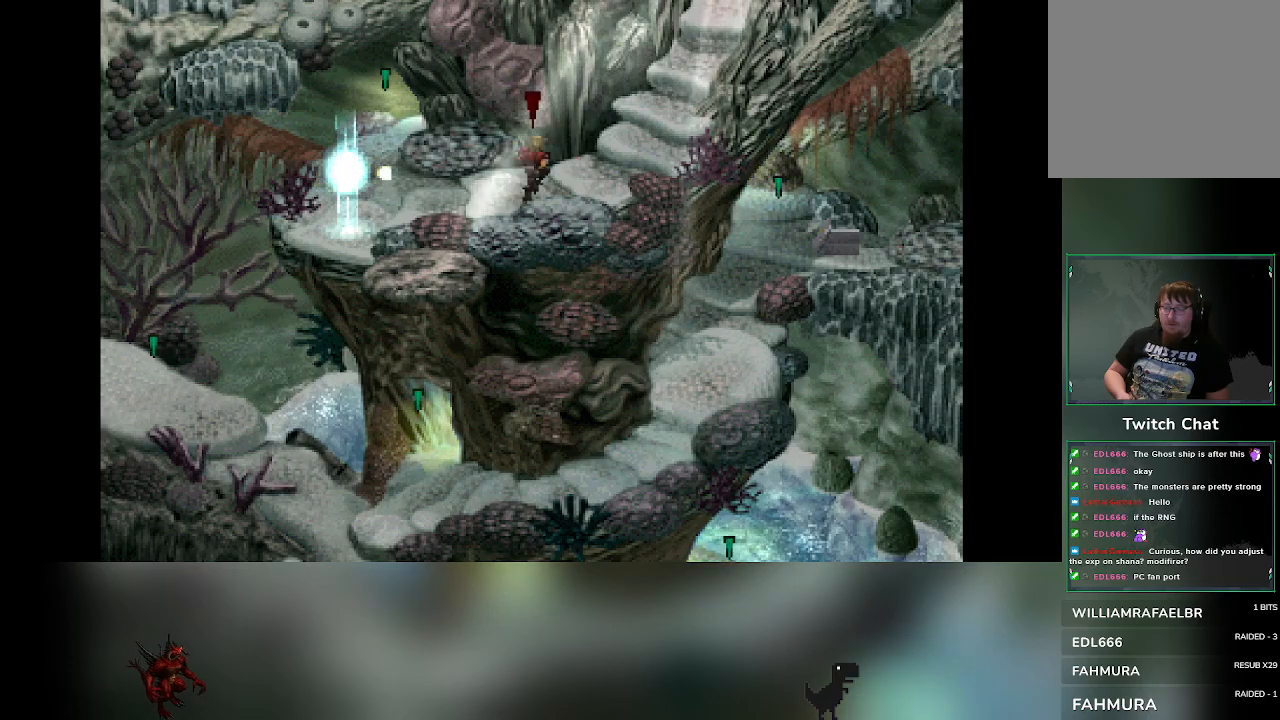
{"buttons": [], "left_stick": "down", "events": [[33, "left_stick", "left"], [83, "left_stick", "down"], [133, "left_stick", "down-right"], [283, "left_stick", "up-right"], [367, "left_stick", "left"], [483, "left_stick", "down"]]}
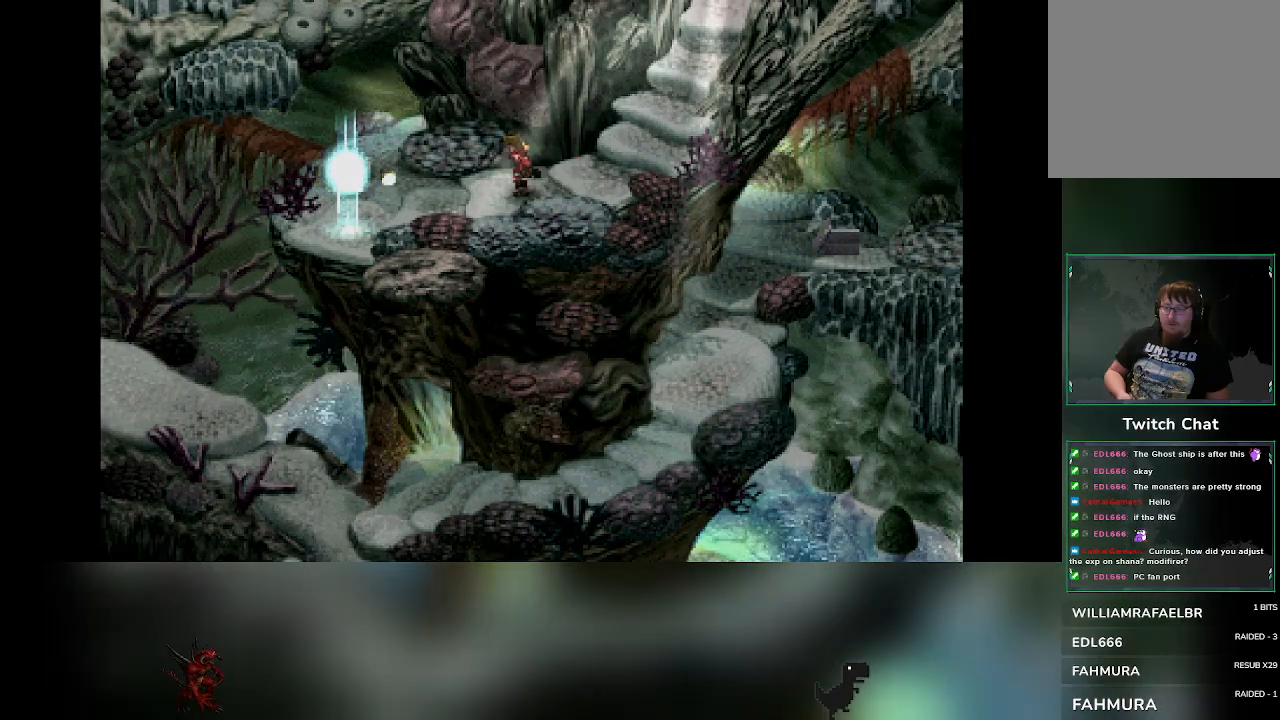
{"buttons": [], "left_stick": "down-right", "events": [[67, "left_stick", "up"], [133, "left_stick", "left"], [283, "left_stick", "down-right"]]}
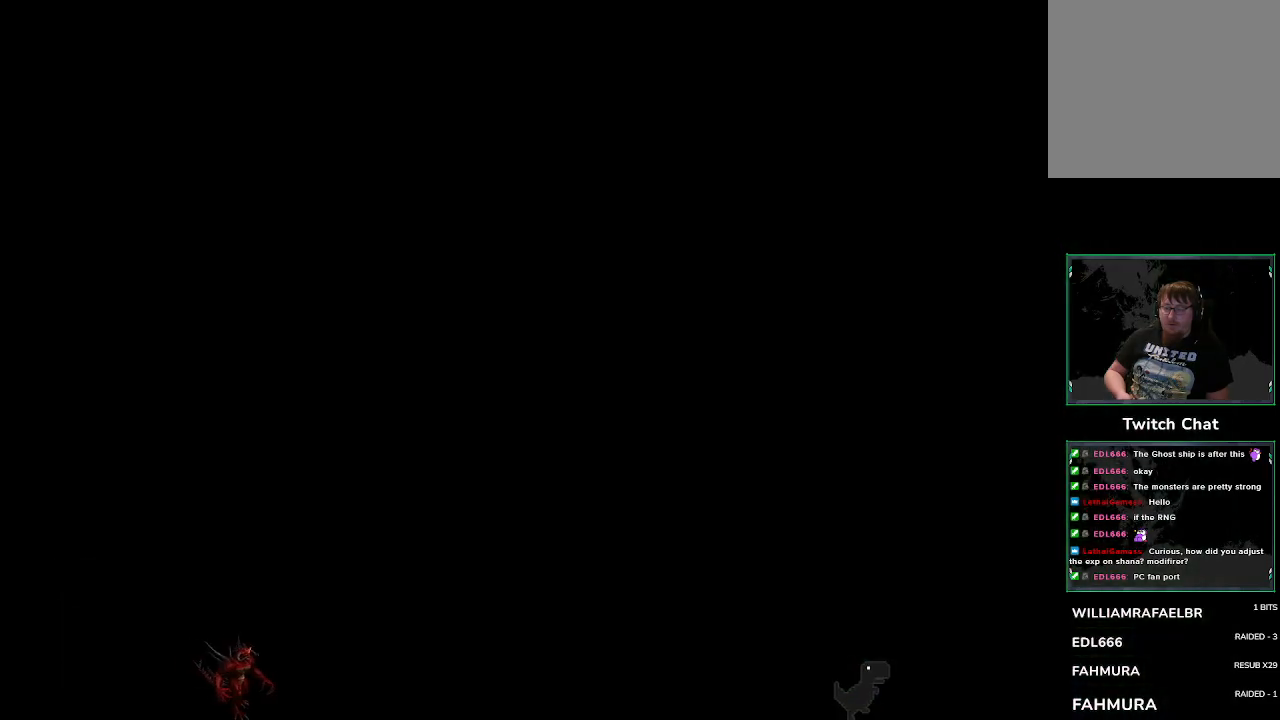
{"buttons": [], "left_stick": "center", "events": [[333, "left_stick", "center"]]}
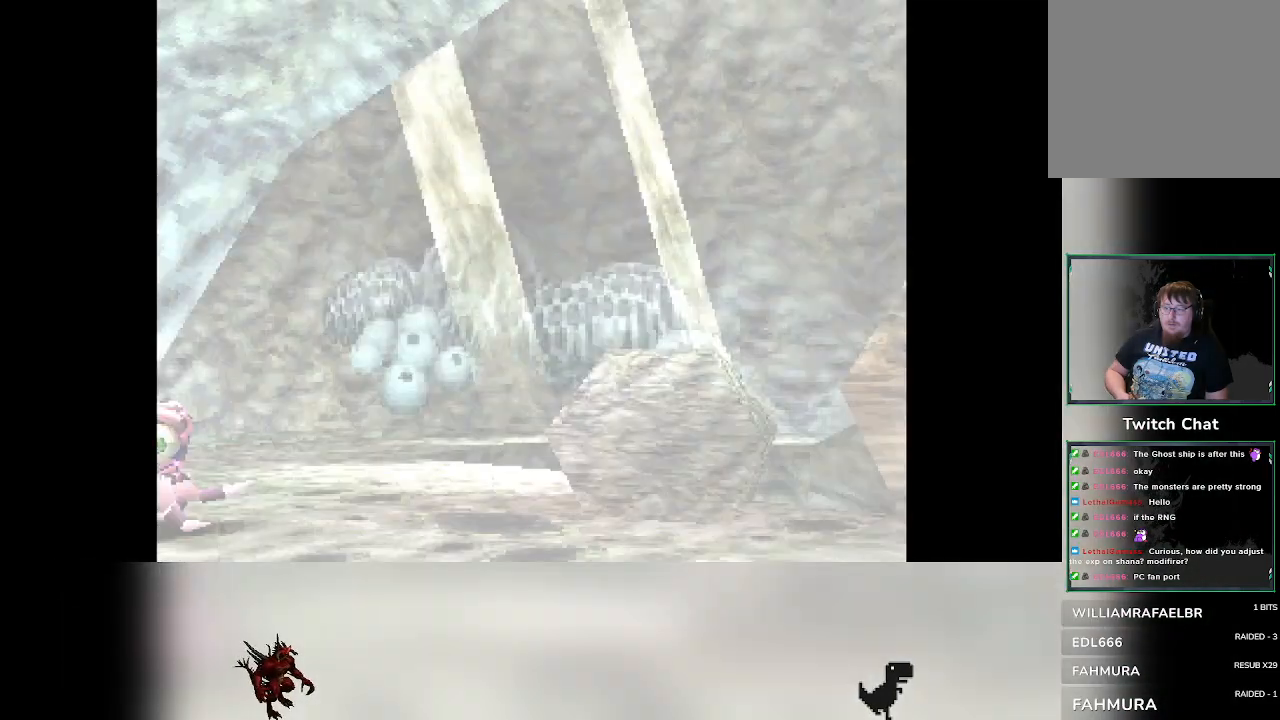
{"buttons": [], "left_stick": "center", "events": []}
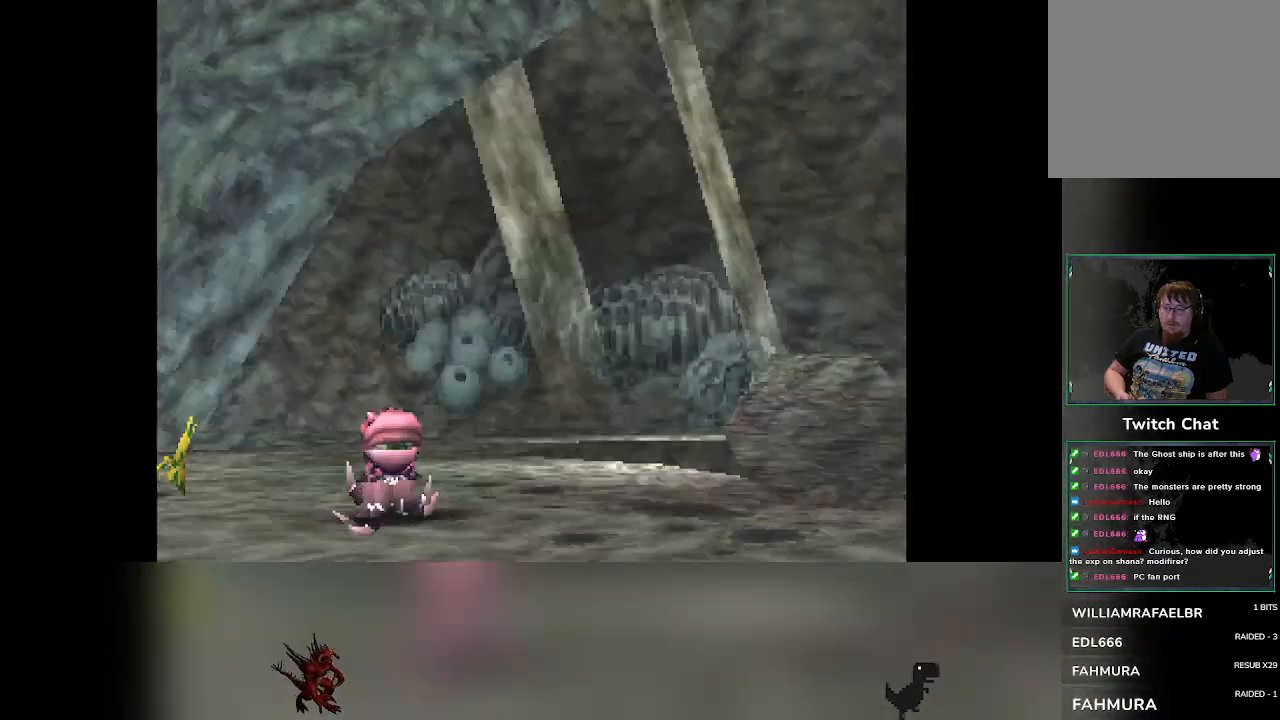
{"buttons": [], "left_stick": "center", "events": []}
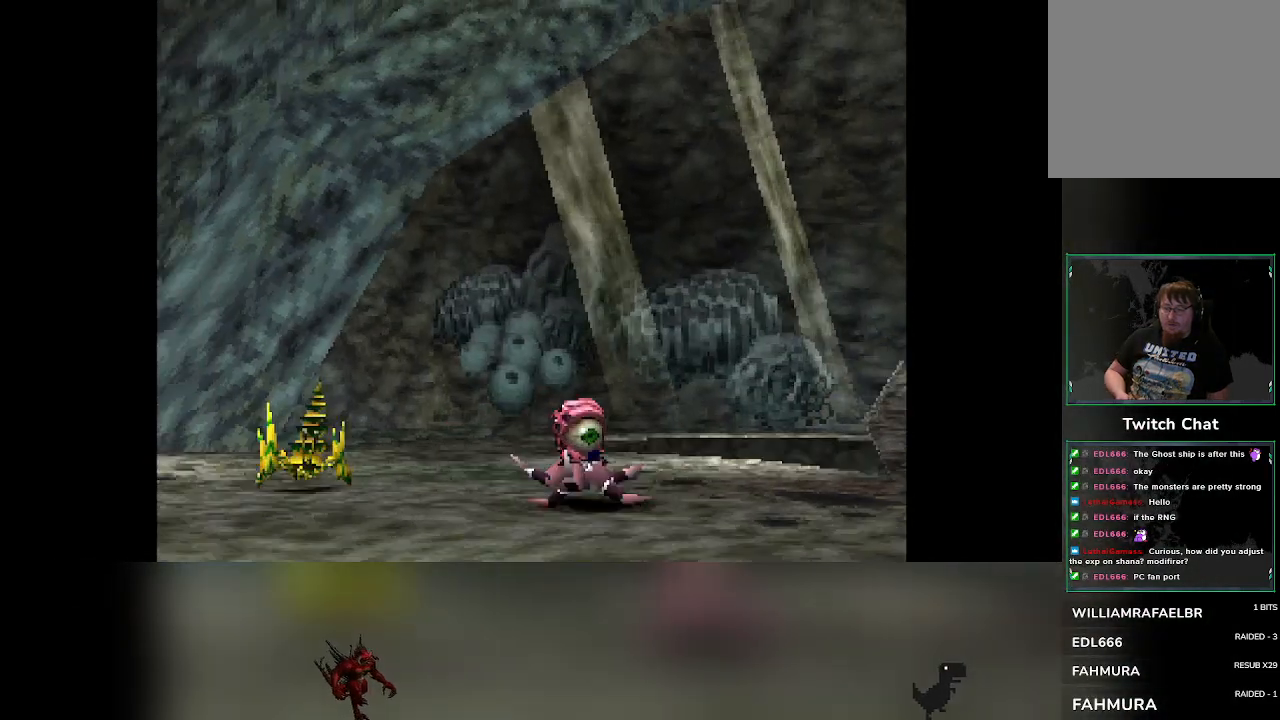
{"buttons": [], "left_stick": "center", "events": []}
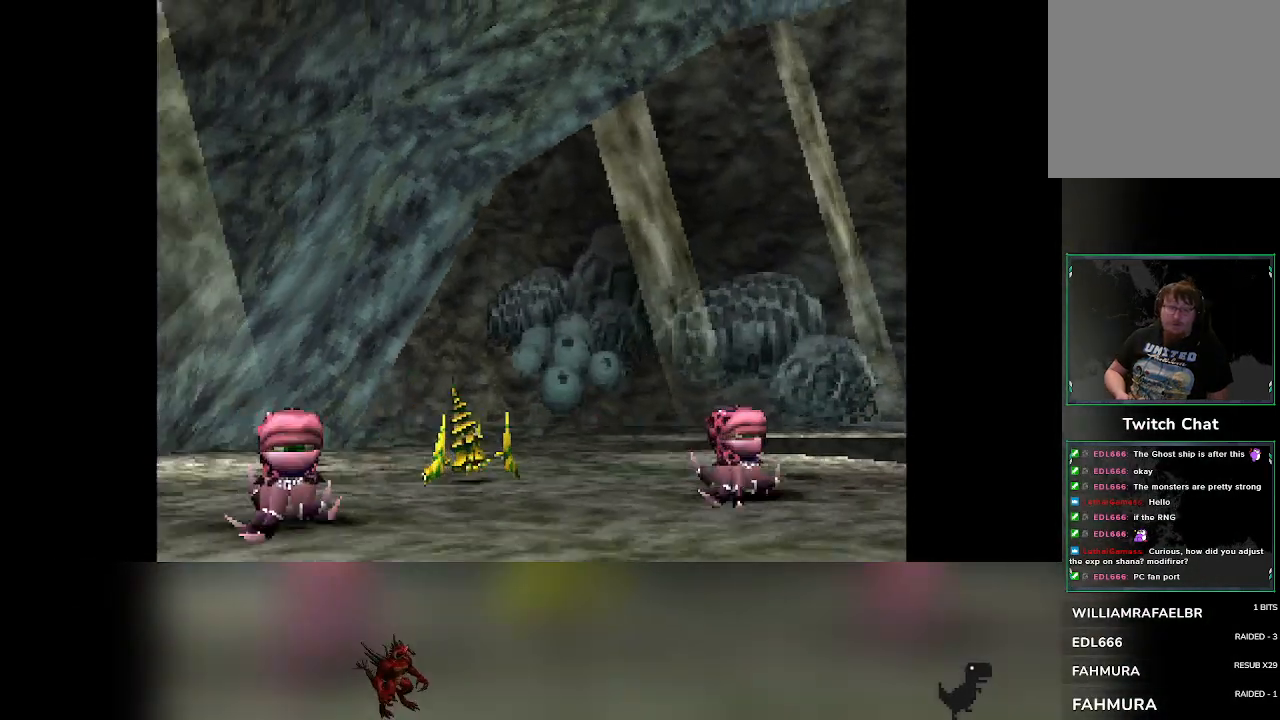
{"buttons": [], "left_stick": "center", "events": []}
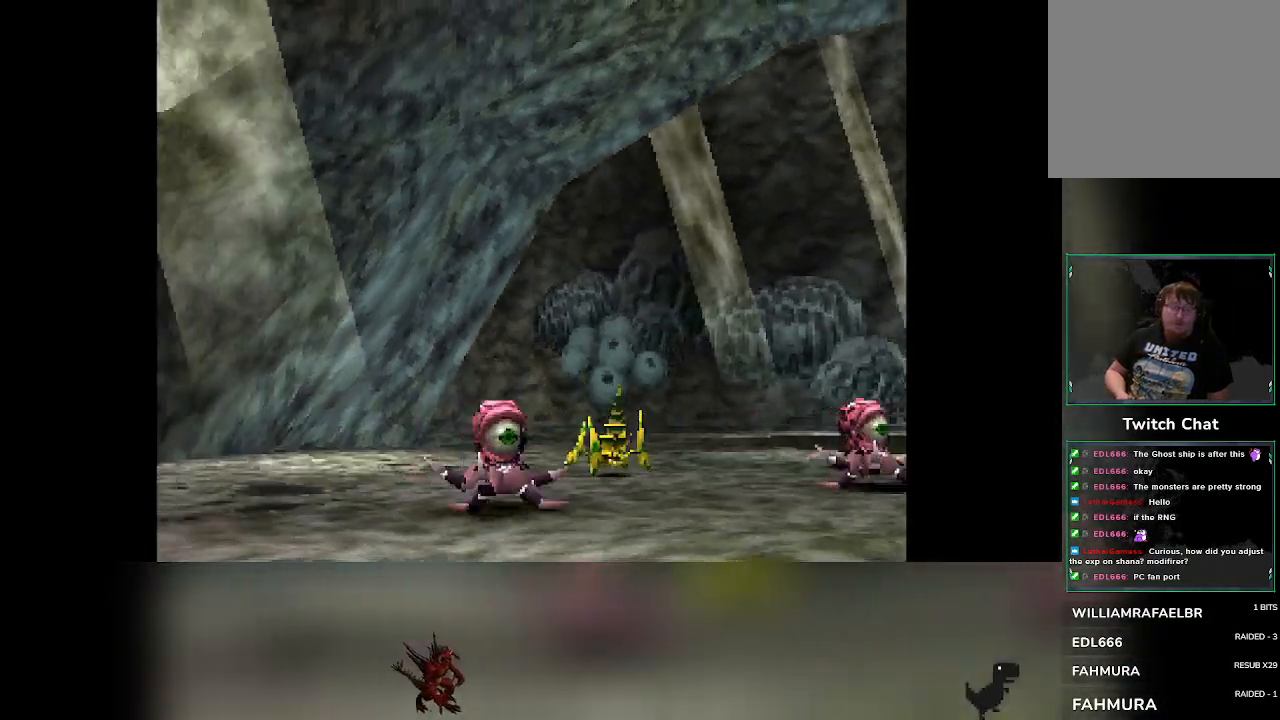
{"buttons": [], "left_stick": "center", "events": []}
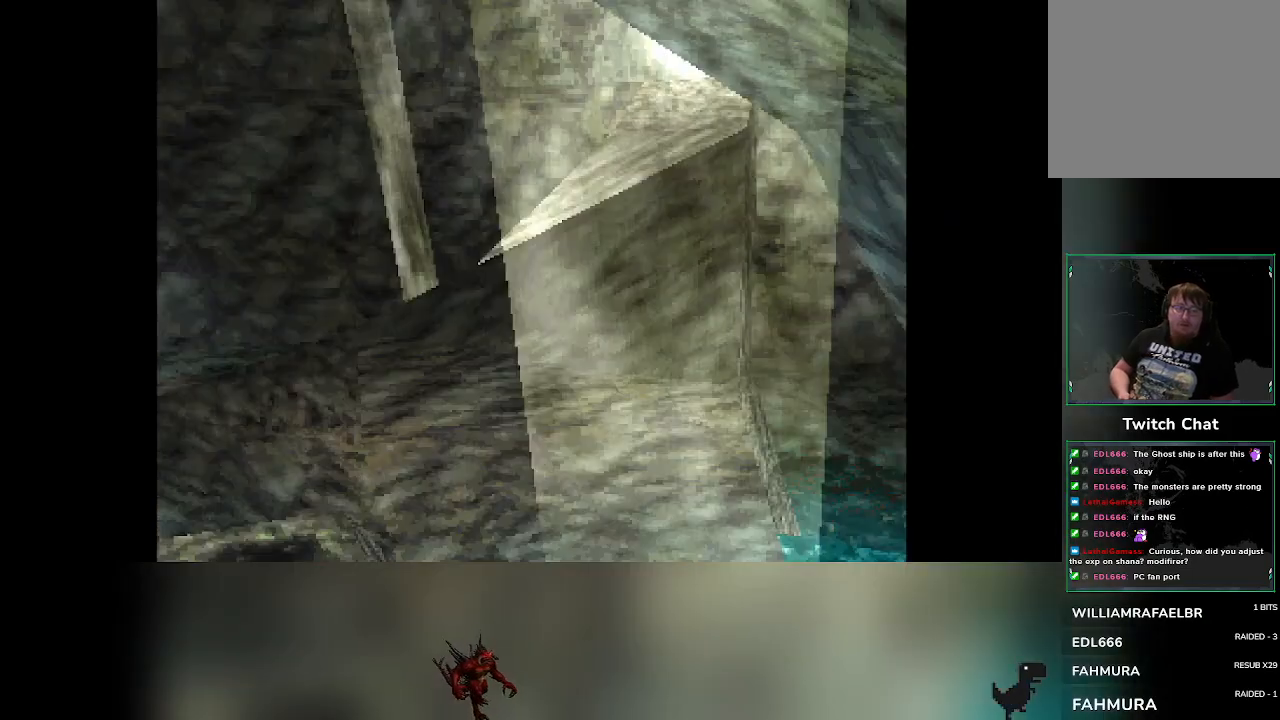
{"buttons": [], "left_stick": "center", "events": []}
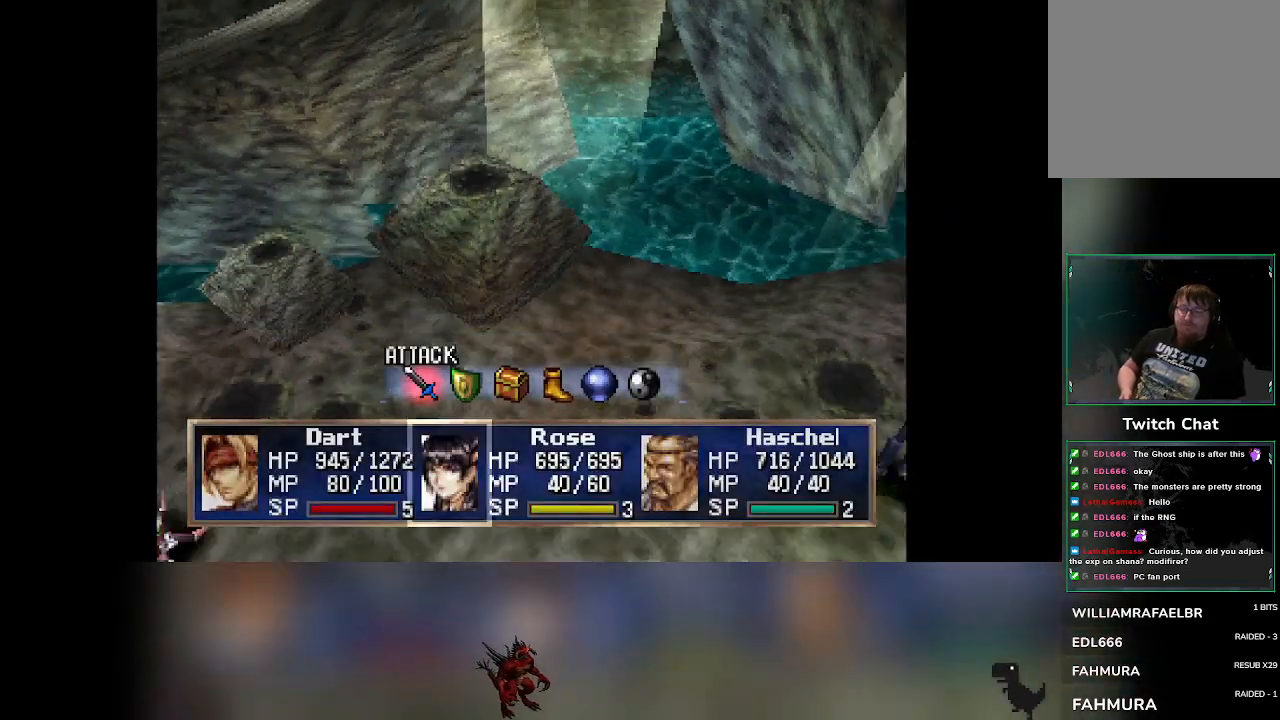
{"buttons": ["R2"], "left_stick": "center", "events": [[217, "R2", "down"]]}
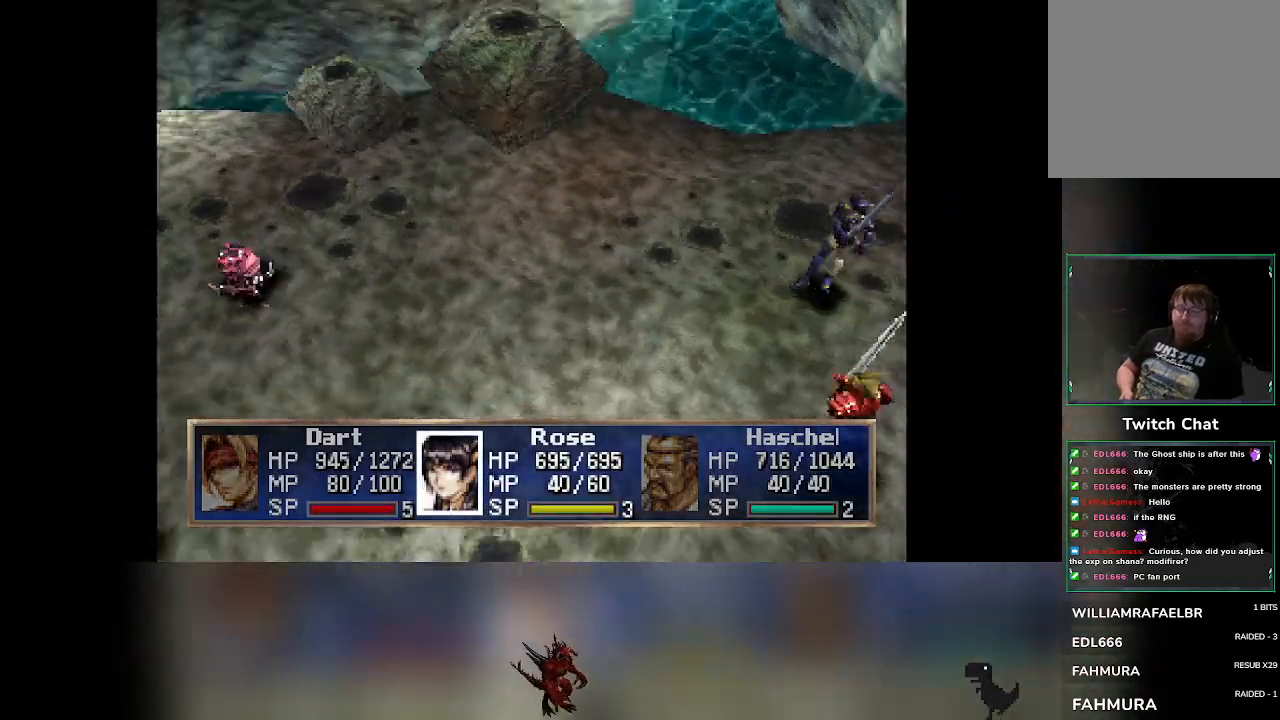
{"buttons": [], "left_stick": "center", "events": [[433, "R2", "up"]]}